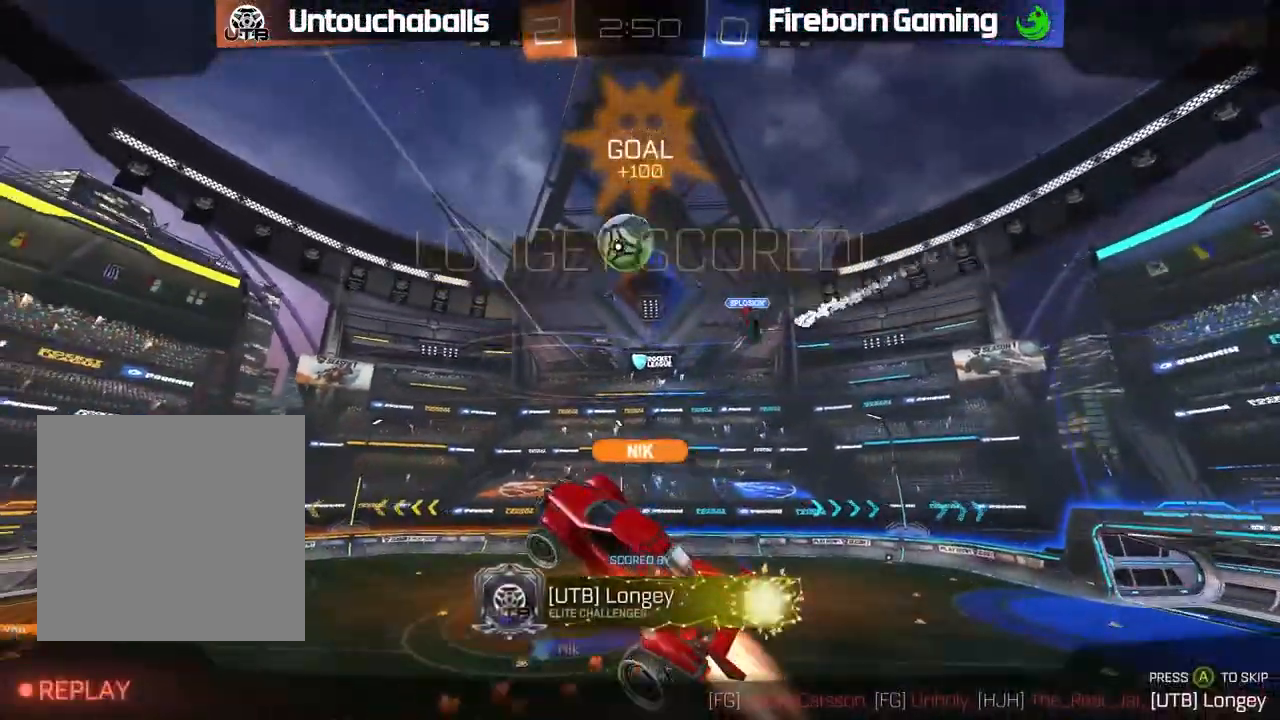
Gameplay with a controller (Xbox layout); each line is a JSON object with the inputs held at the frame after it. "events" lists button and stick changes between this image and that frame as [ms after this image, input, new state], when the widget could be followed in between. Not read: right_stick.
{"buttons": [], "left_stick": "center", "events": [[50, "A", "up"]]}
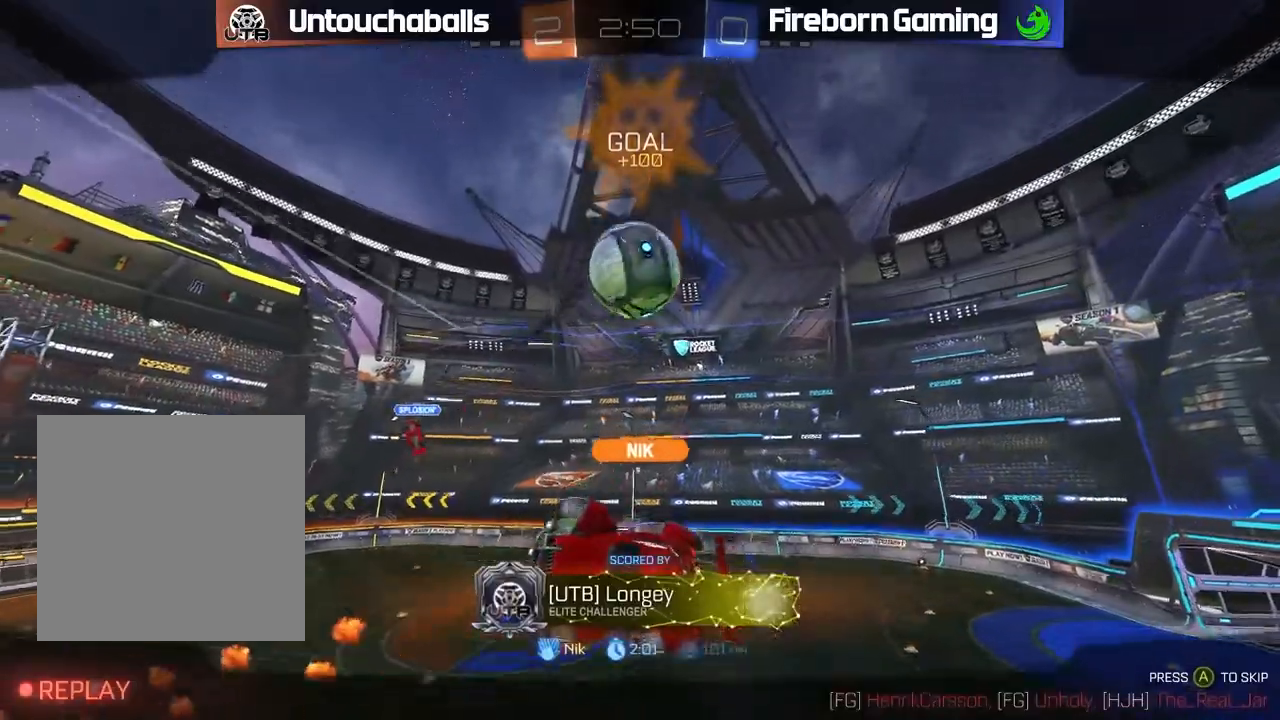
{"buttons": [], "left_stick": "center", "events": []}
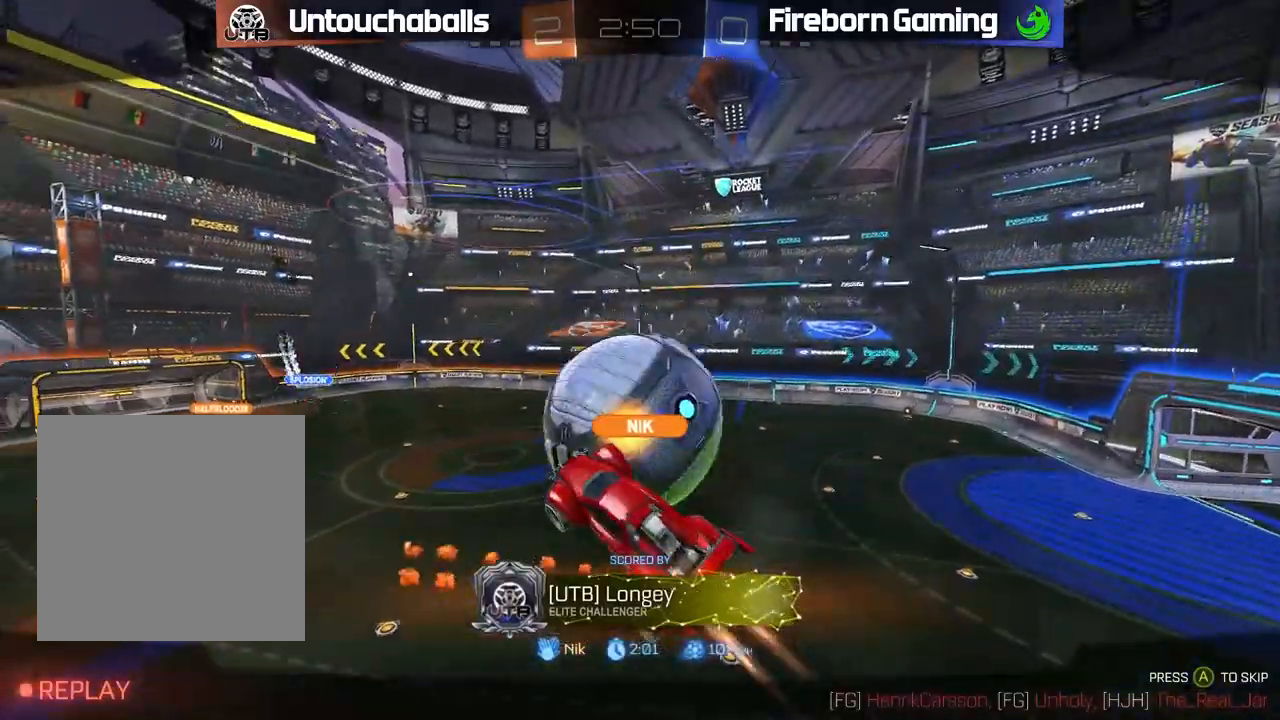
{"buttons": [], "left_stick": "center", "events": []}
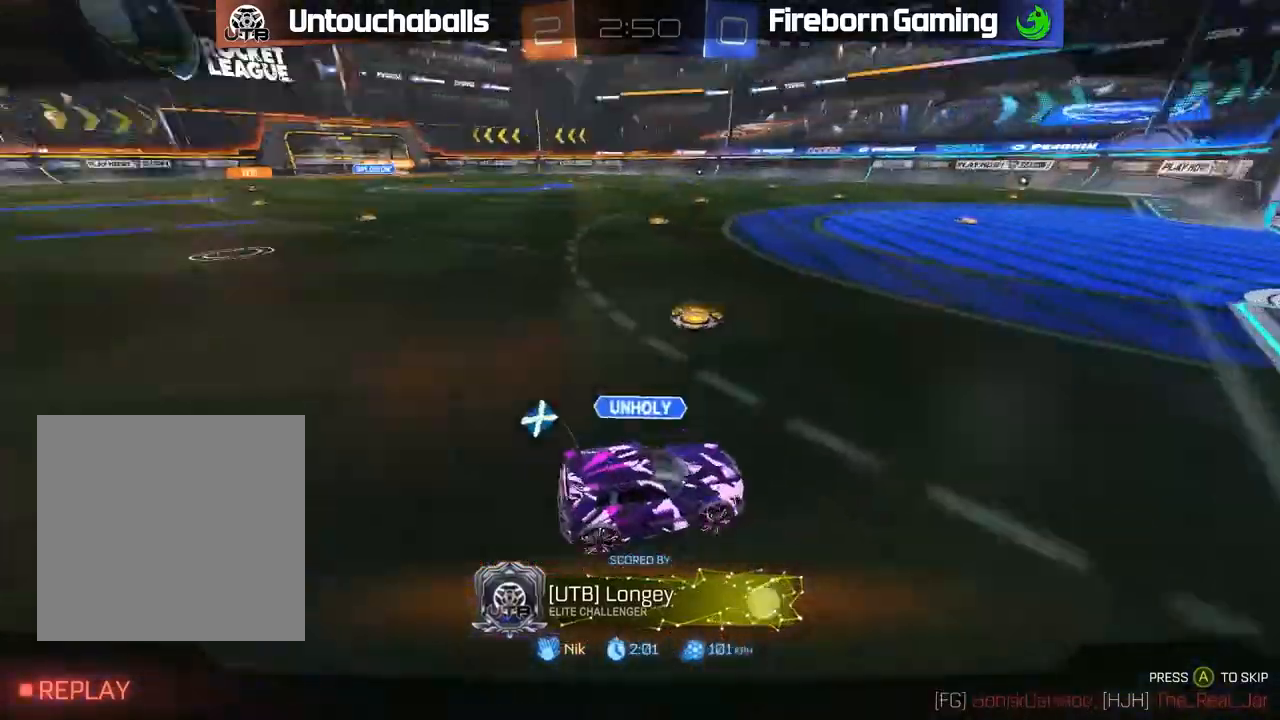
{"buttons": [], "left_stick": "center", "events": []}
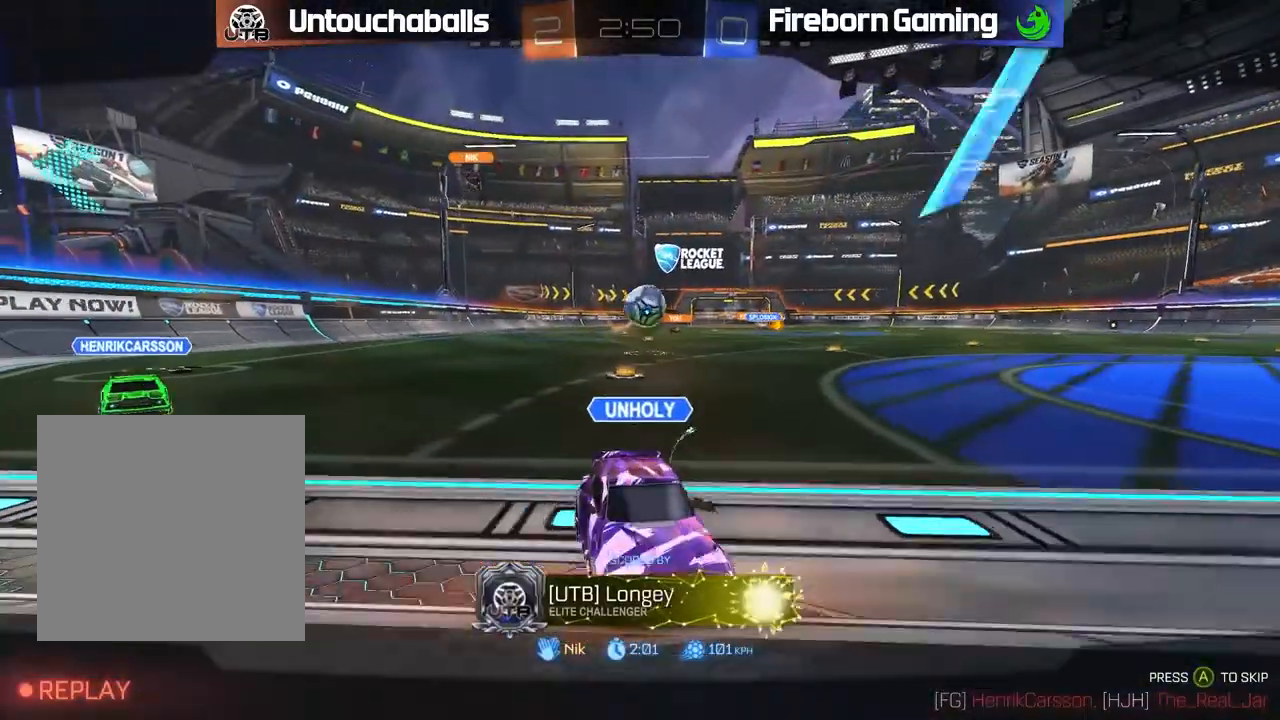
{"buttons": [], "left_stick": "center", "events": []}
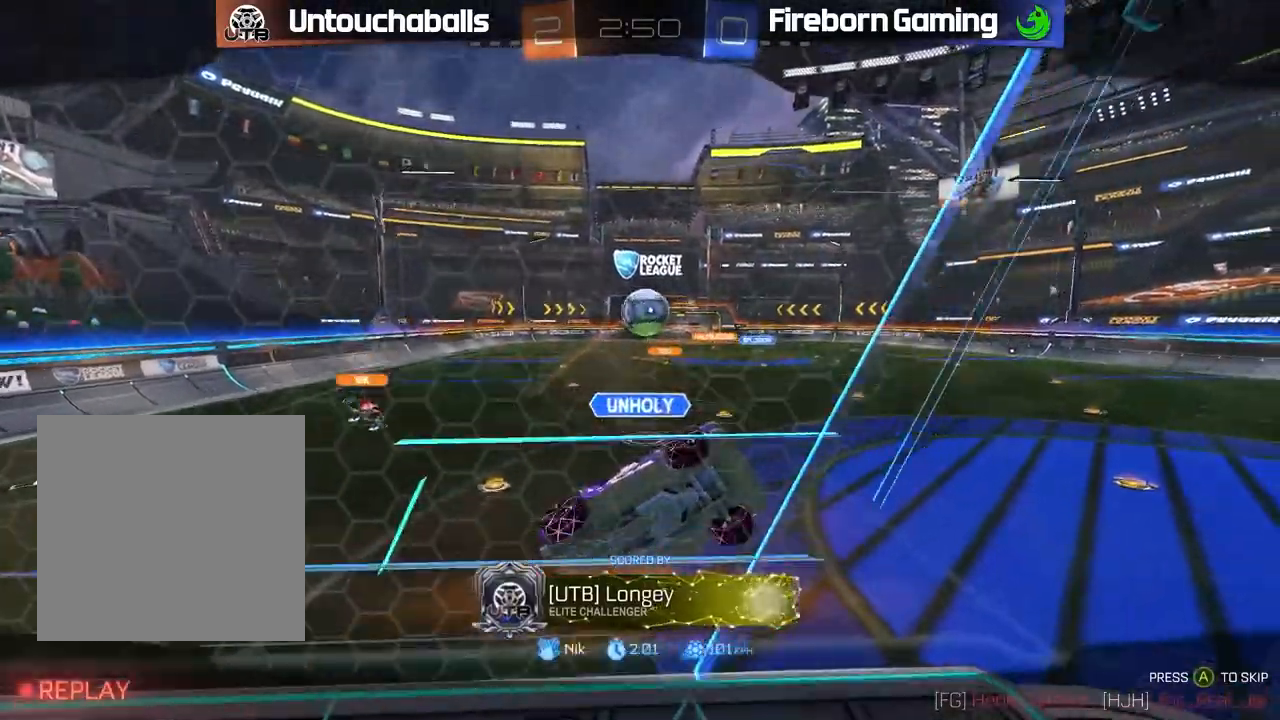
{"buttons": [], "left_stick": "center", "events": []}
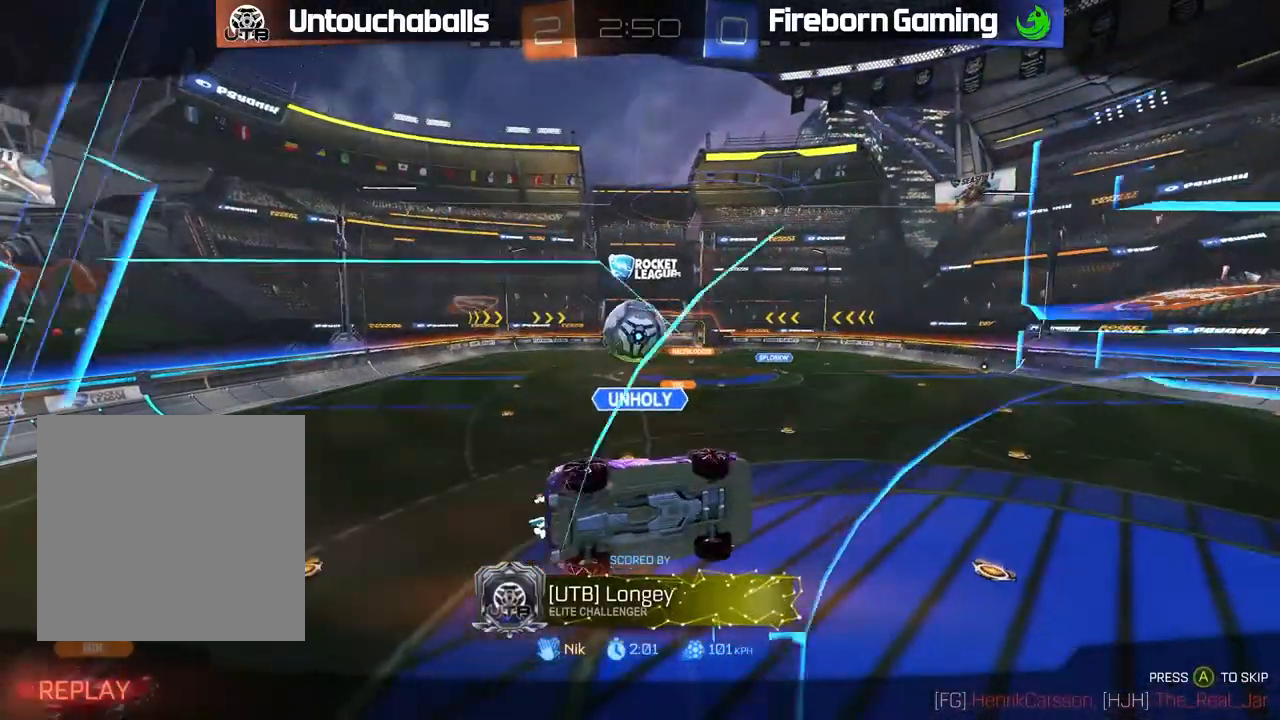
{"buttons": [], "left_stick": "center", "events": []}
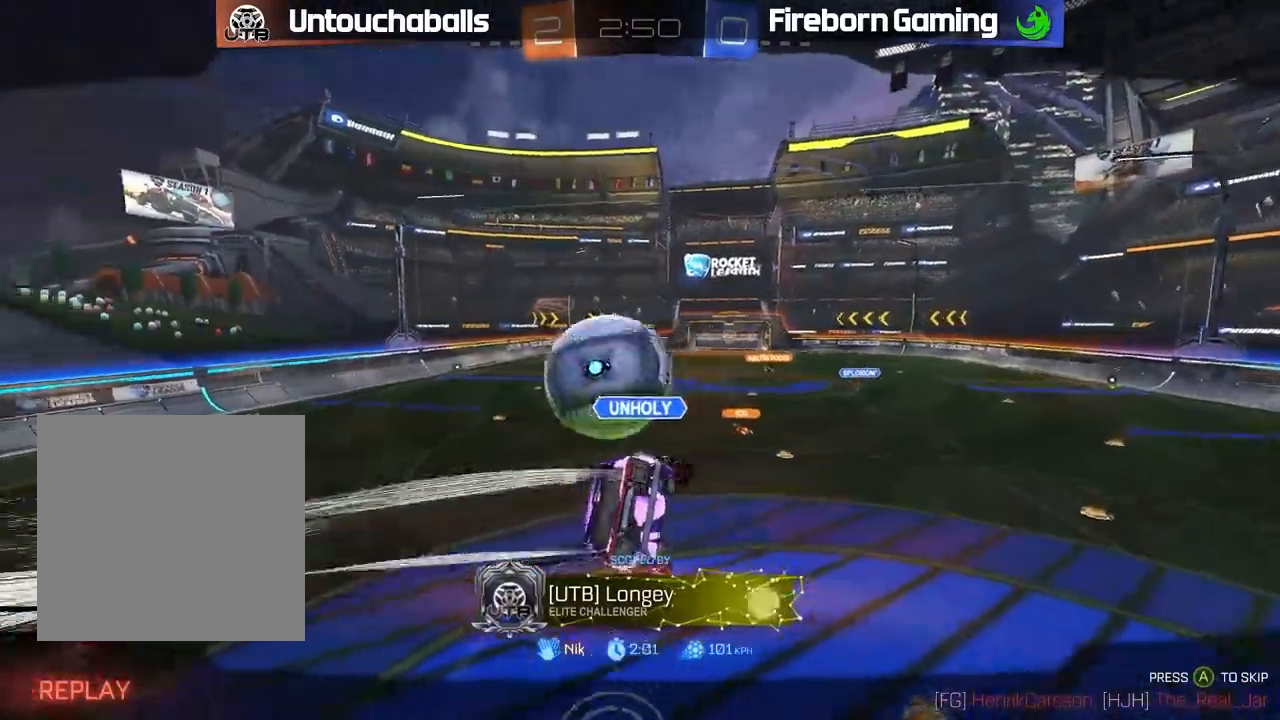
{"buttons": [], "left_stick": "center", "events": []}
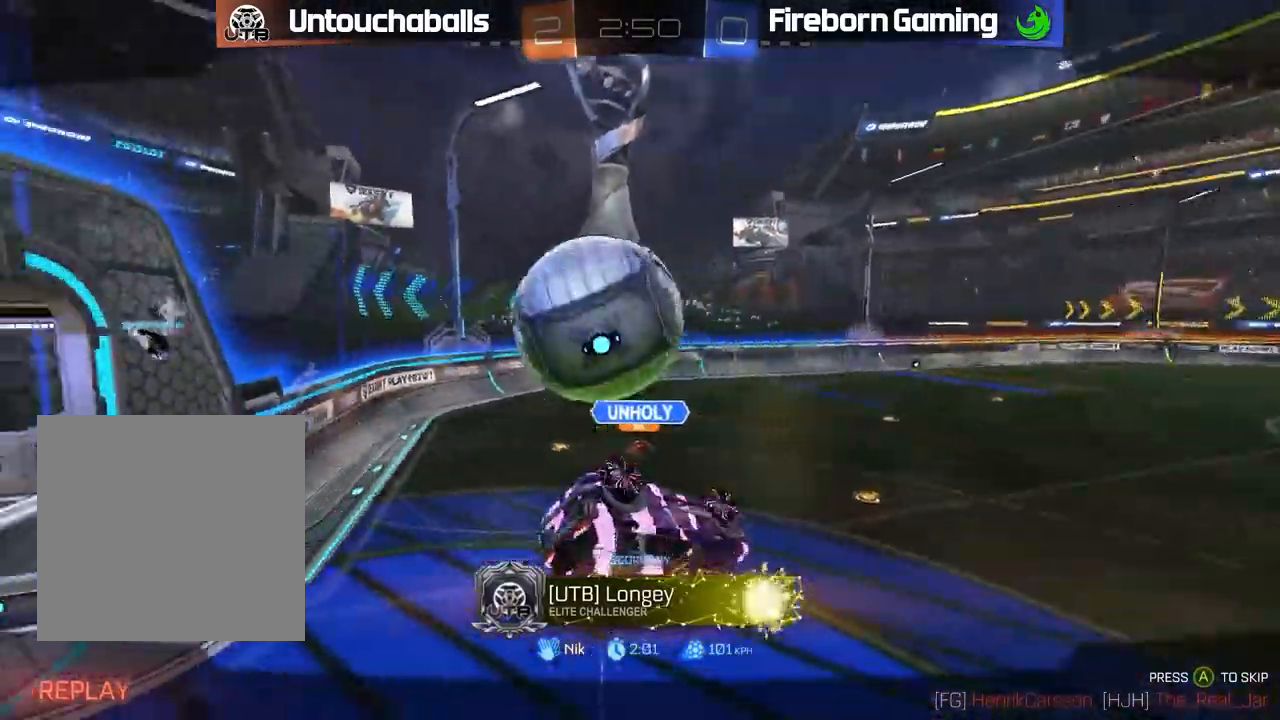
{"buttons": [], "left_stick": "center", "events": []}
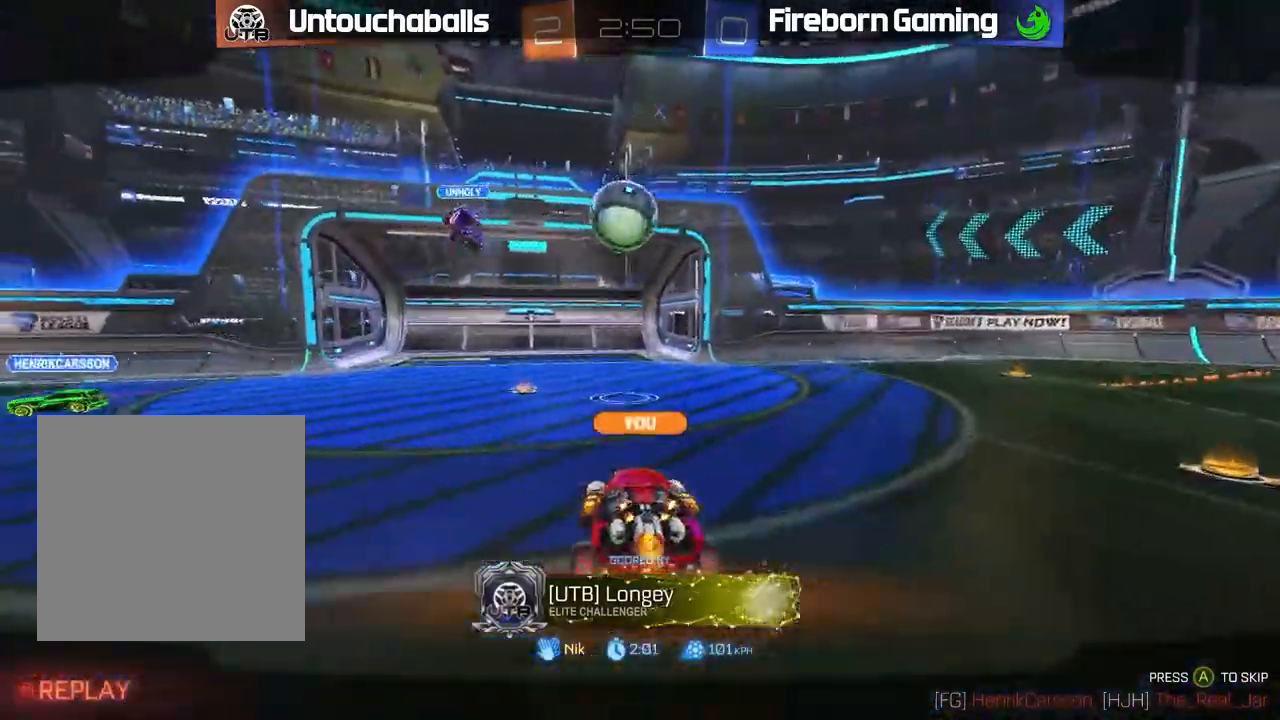
{"buttons": [], "left_stick": "center", "events": []}
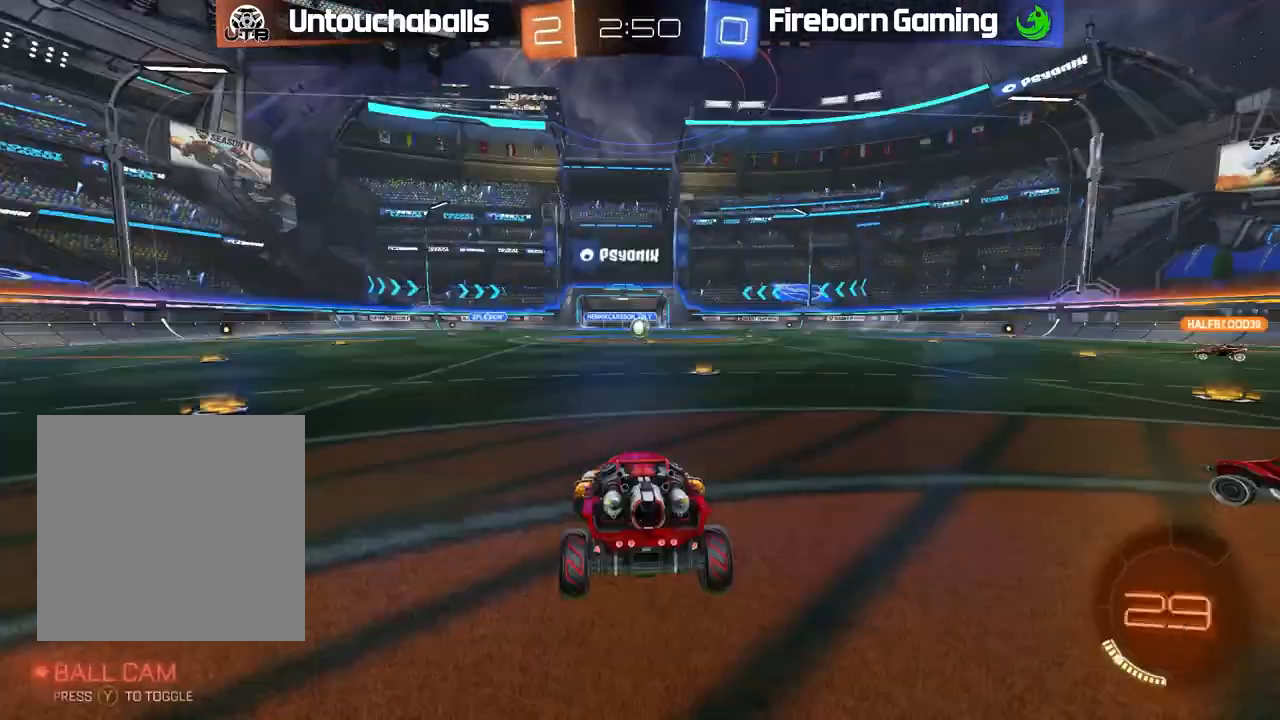
{"buttons": [], "left_stick": "center", "events": []}
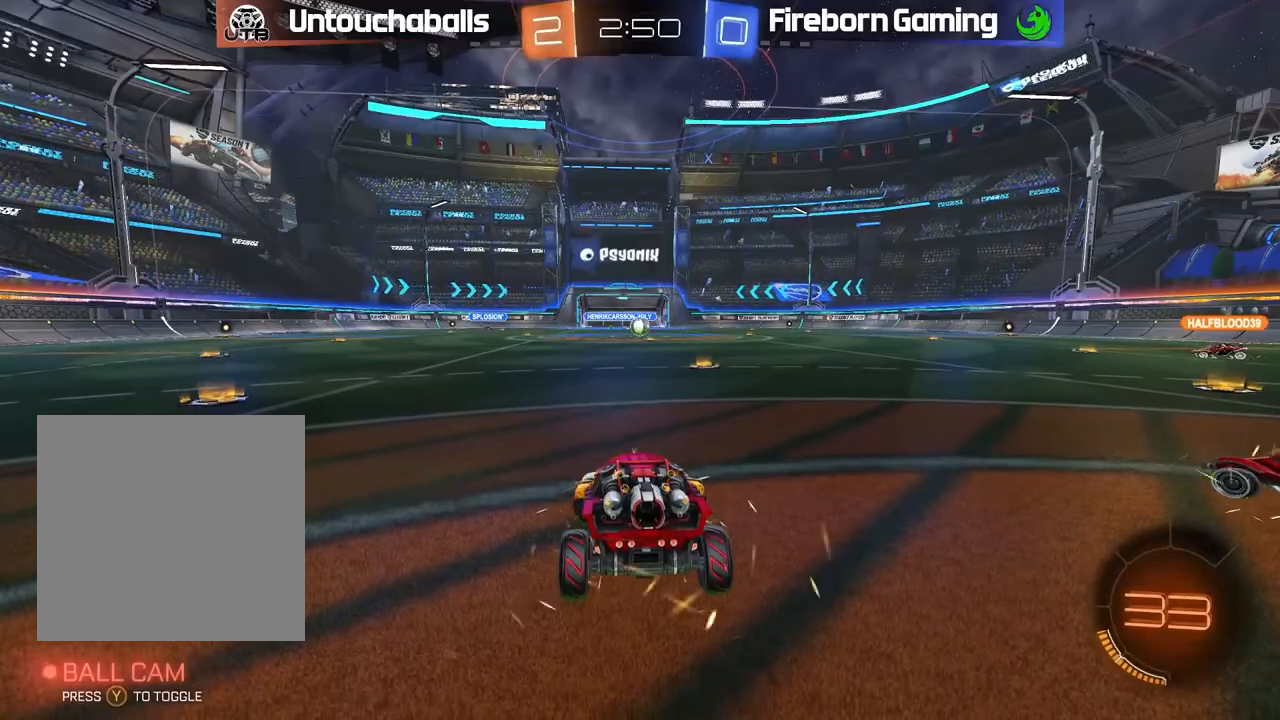
{"buttons": ["R1"], "left_stick": "center", "events": [[483, "R1", "down"]]}
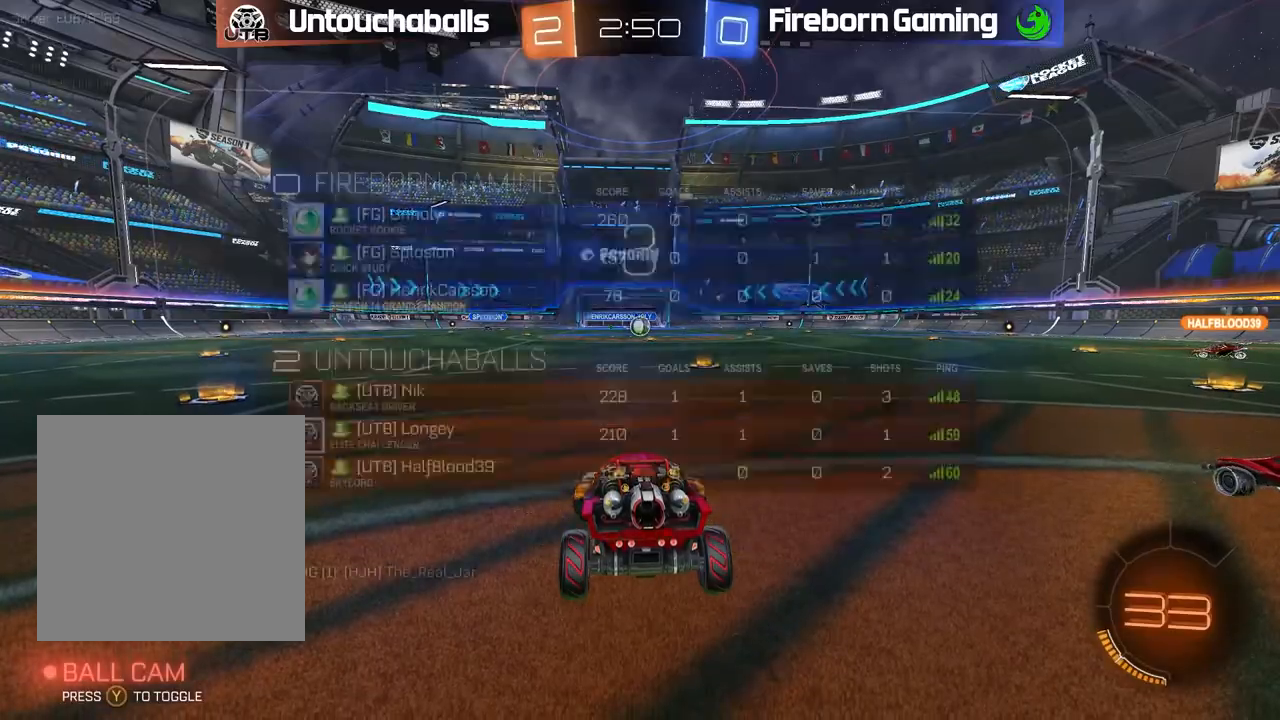
{"buttons": [], "left_stick": "center", "events": [[417, "R1", "up"]]}
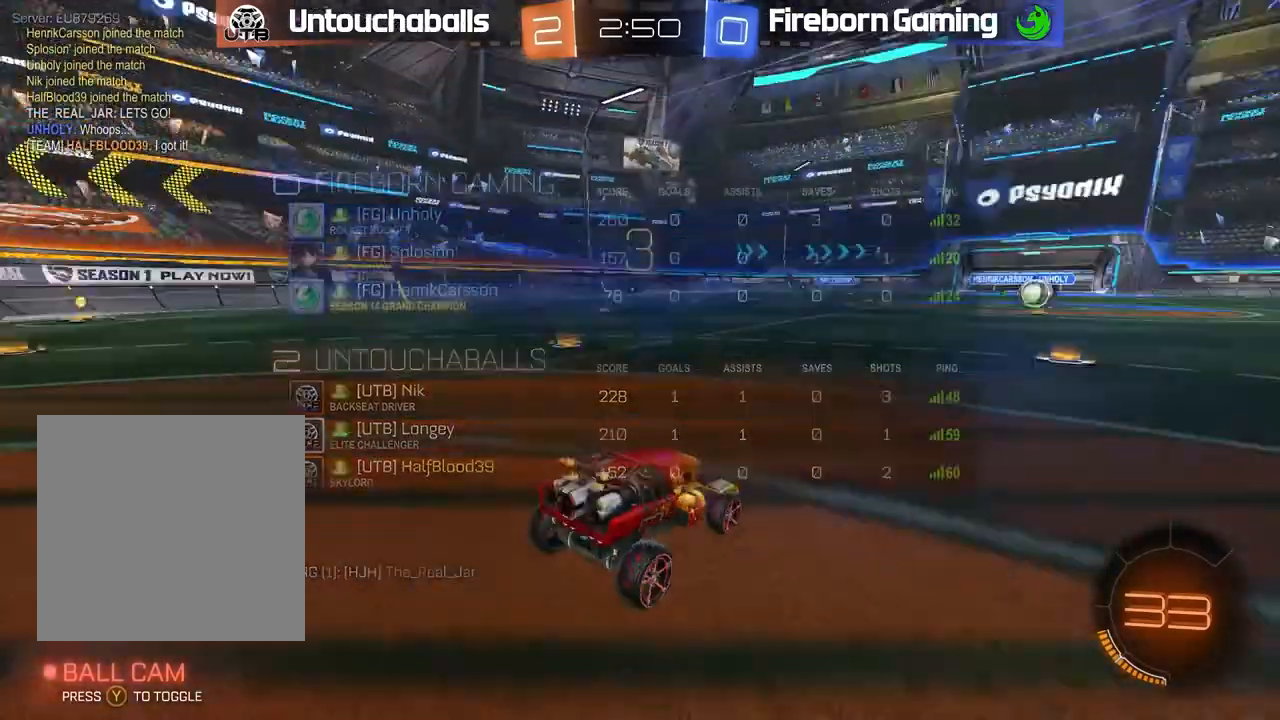
{"buttons": ["R2"], "left_stick": "center", "events": [[350, "R2", "down"]]}
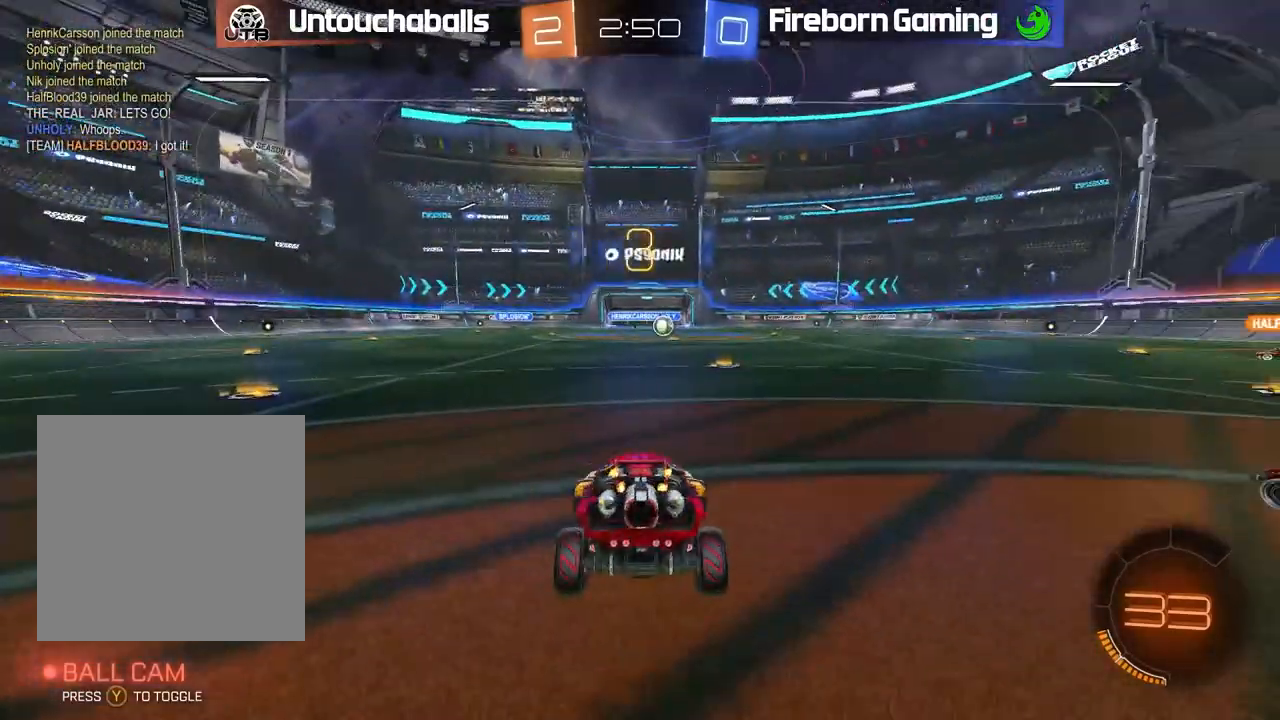
{"buttons": ["R1", "R2"], "left_stick": "right", "events": [[217, "R1", "down"], [433, "left_stick", "right"]]}
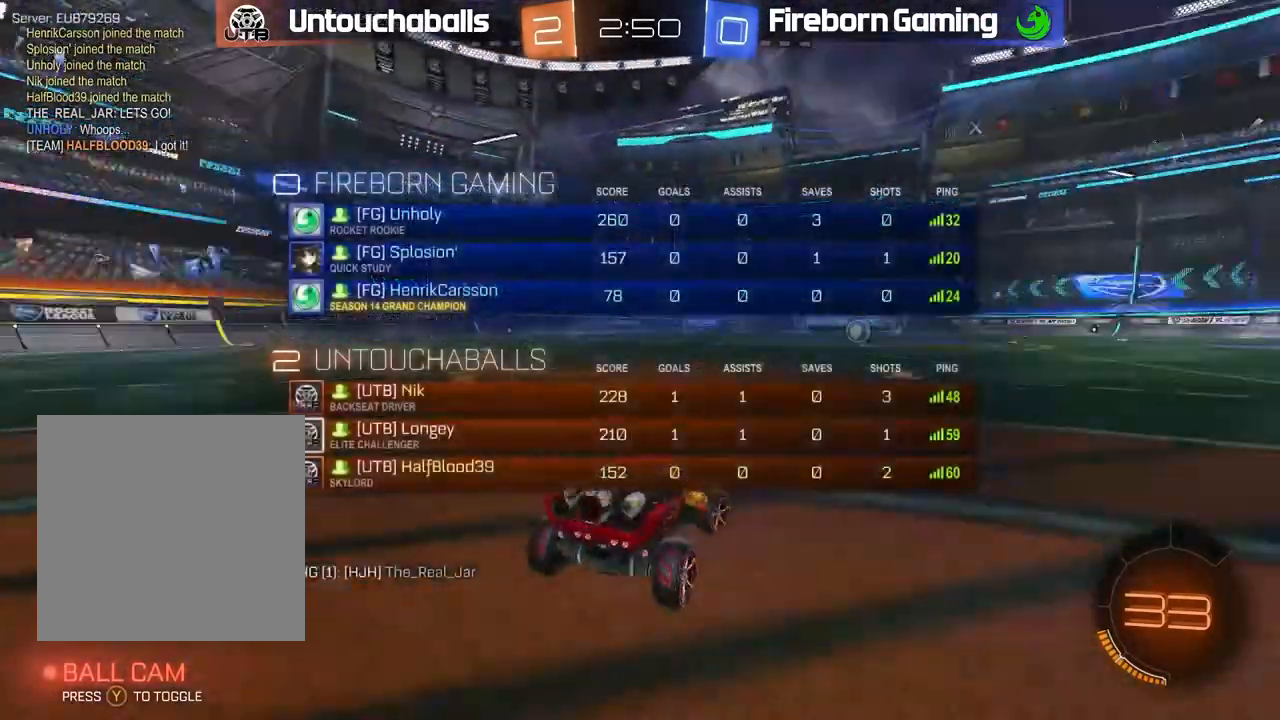
{"buttons": ["R1", "R2"], "left_stick": "right", "events": []}
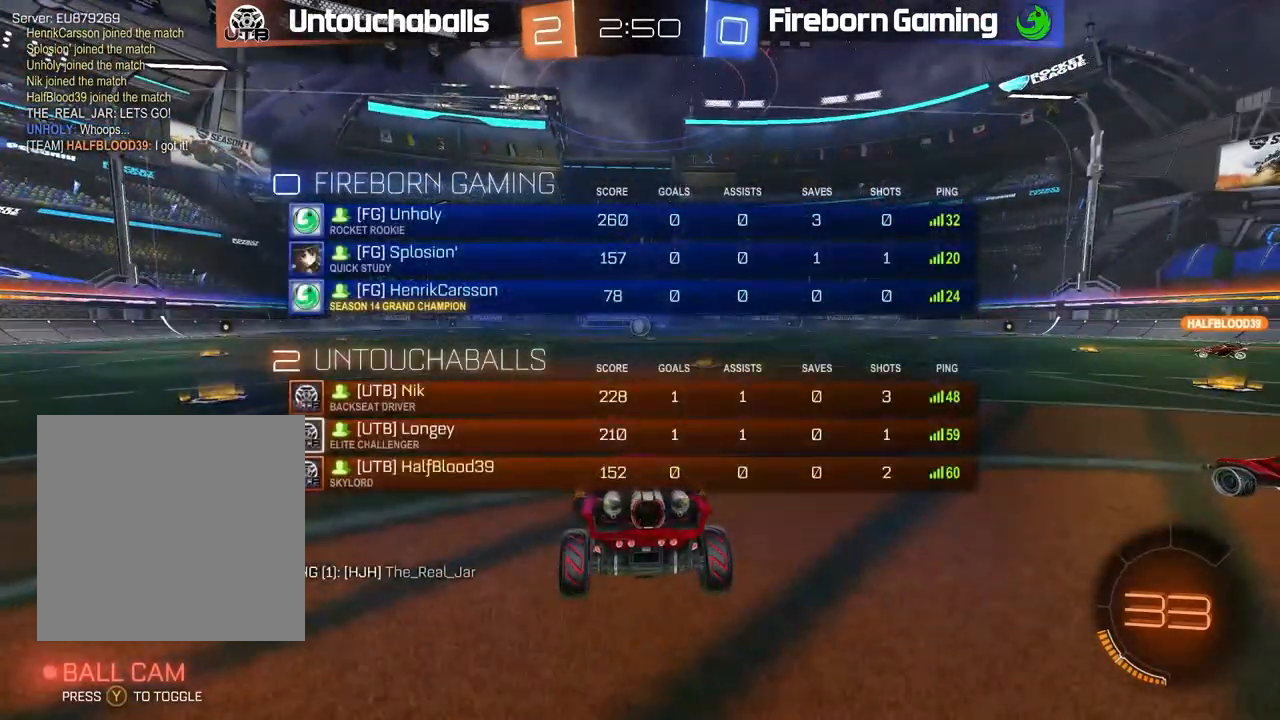
{"buttons": ["R1", "R2"], "left_stick": "right", "events": []}
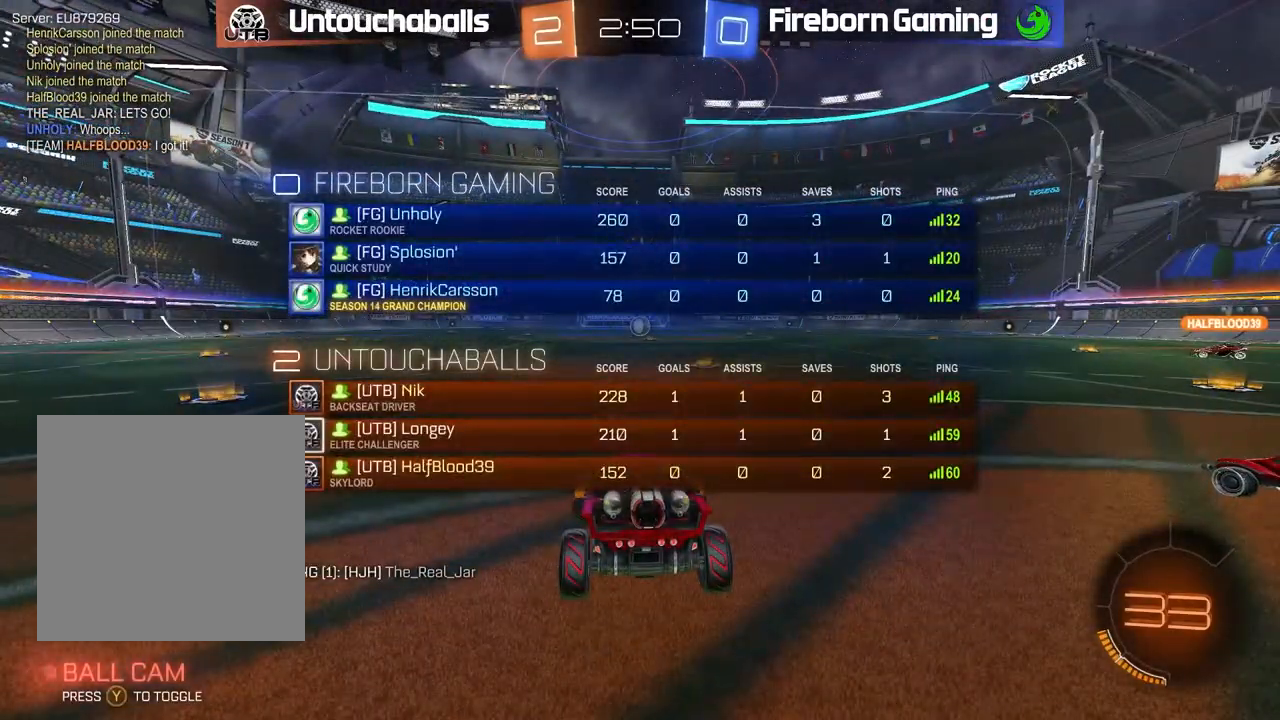
{"buttons": ["B", "R2"], "left_stick": "left", "events": [[17, "R1", "up"], [17, "Y", "down"], [17, "left_stick", "center"], [67, "Y", "up"], [67, "left_stick", "right"], [133, "B", "down"], [350, "left_stick", "left"]]}
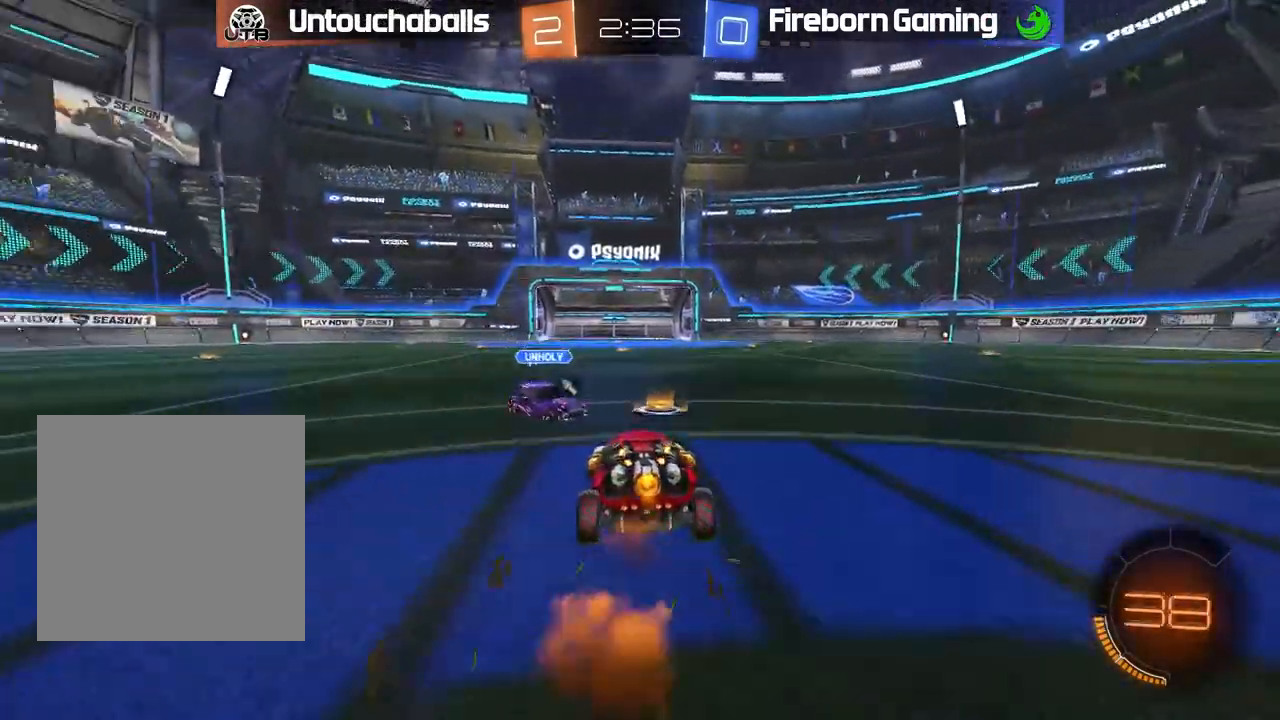
{"buttons": ["R2"], "left_stick": "center", "events": [[383, "B", "up"], [417, "left_stick", "center"]]}
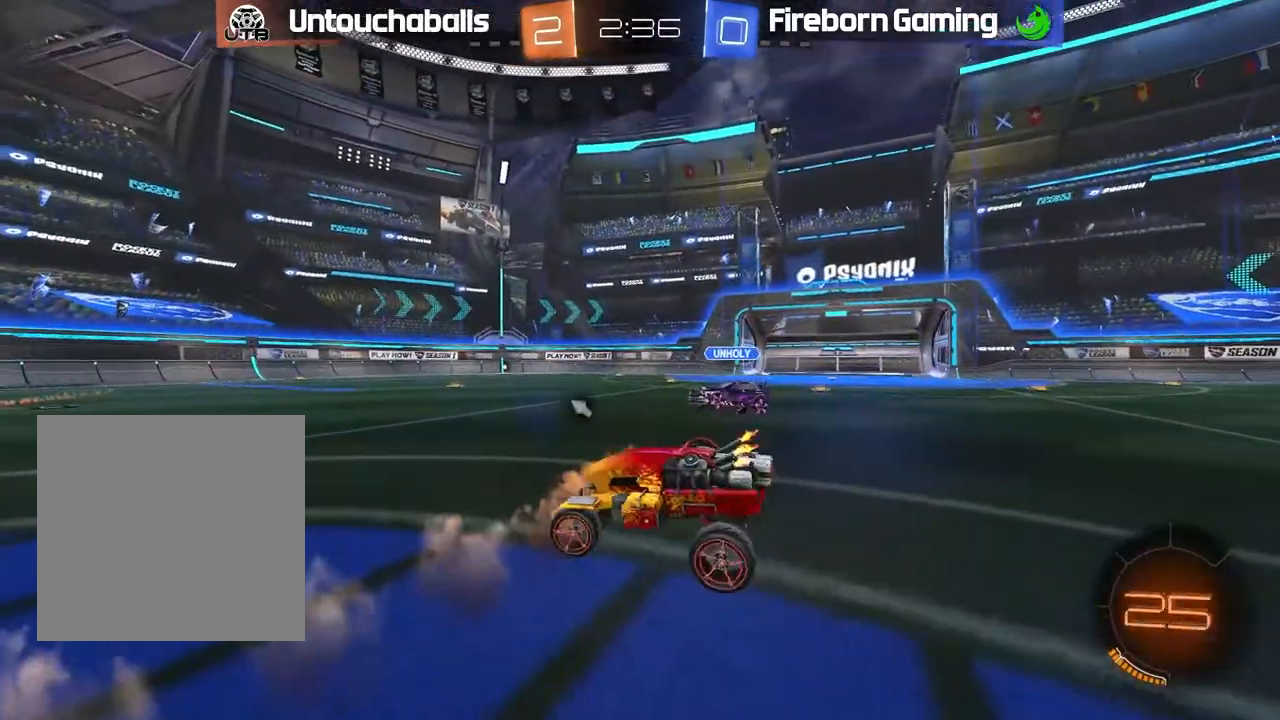
{"buttons": ["R2"], "left_stick": "left", "events": [[83, "Y", "down"], [183, "Y", "up"], [200, "left_stick", "left"]]}
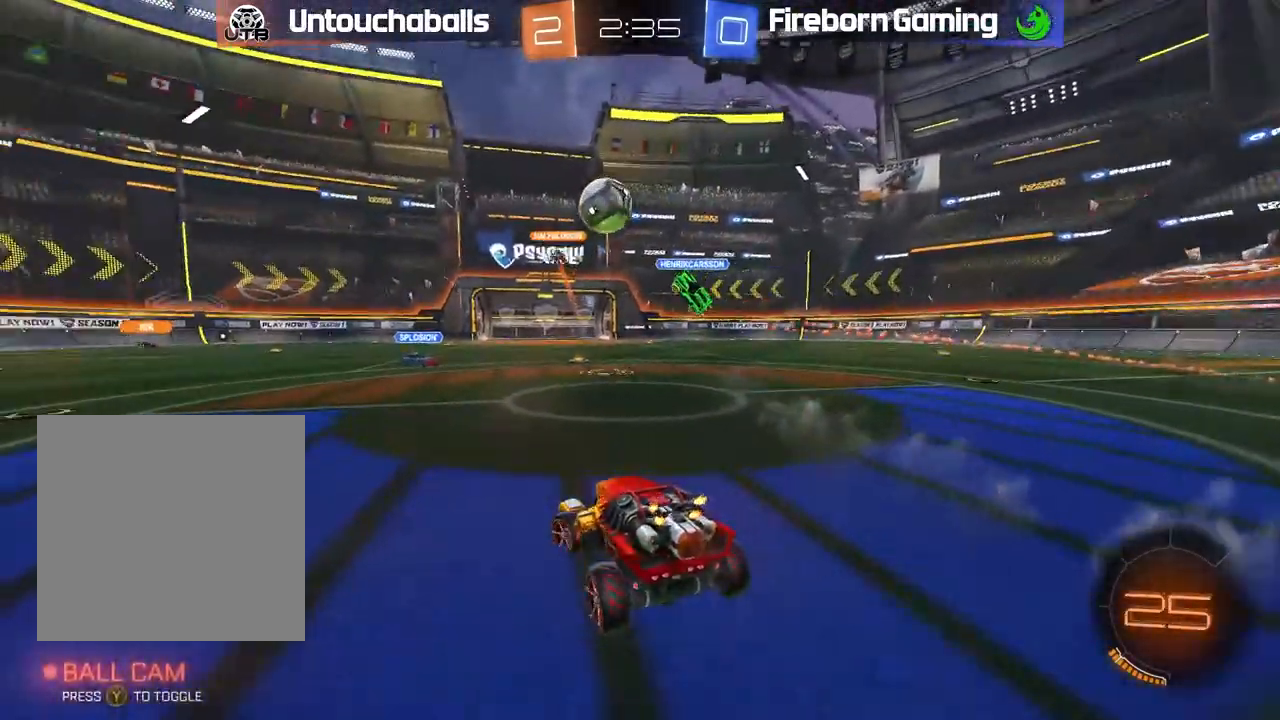
{"buttons": ["B", "R2"], "left_stick": "right", "events": [[50, "B", "down"], [150, "left_stick", "center"], [317, "left_stick", "right"], [400, "left_stick", "center"], [467, "left_stick", "right"]]}
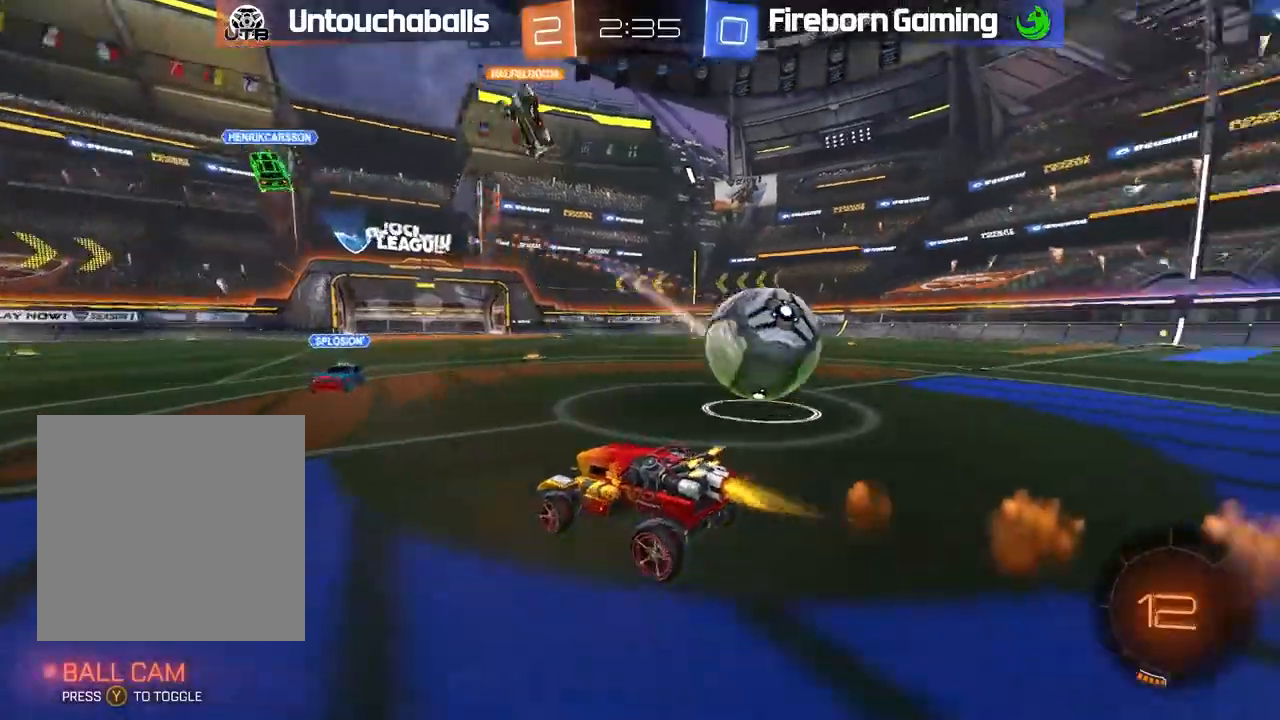
{"buttons": ["B", "R2"], "left_stick": "left", "events": [[17, "left_stick", "center"], [100, "left_stick", "left"], [250, "Y", "down"], [417, "Y", "up"]]}
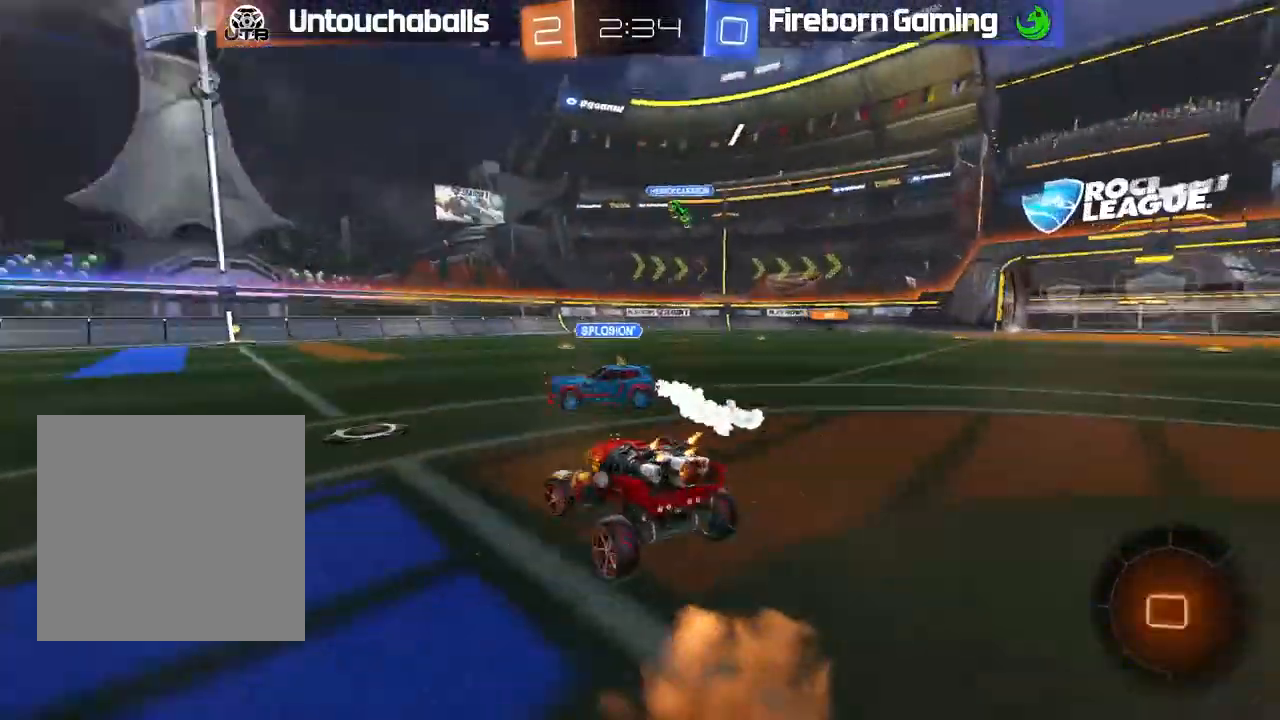
{"buttons": ["B", "R2"], "left_stick": "right", "events": [[117, "left_stick", "center"], [300, "left_stick", "right"], [367, "left_stick", "center"], [500, "left_stick", "right"]]}
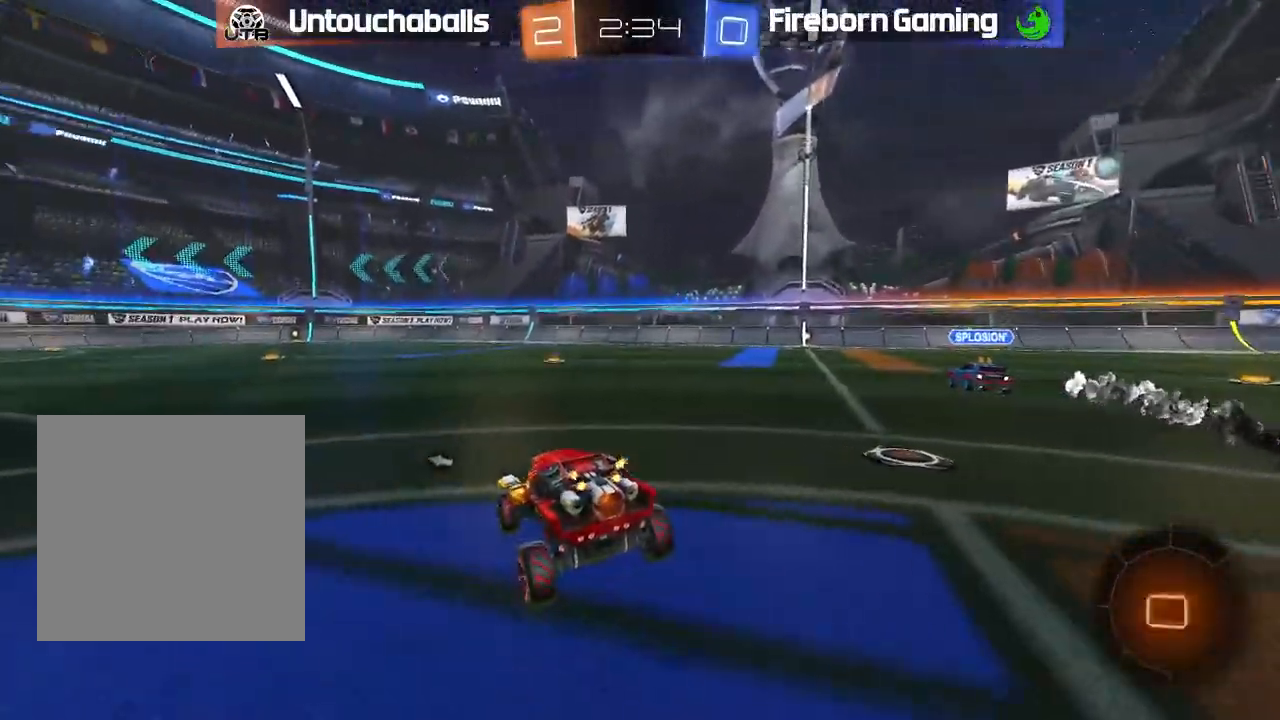
{"buttons": ["B", "R2"], "left_stick": "right", "events": [[150, "L1", "down"], [150, "Y", "down"], [233, "L1", "up"], [283, "Y", "up"]]}
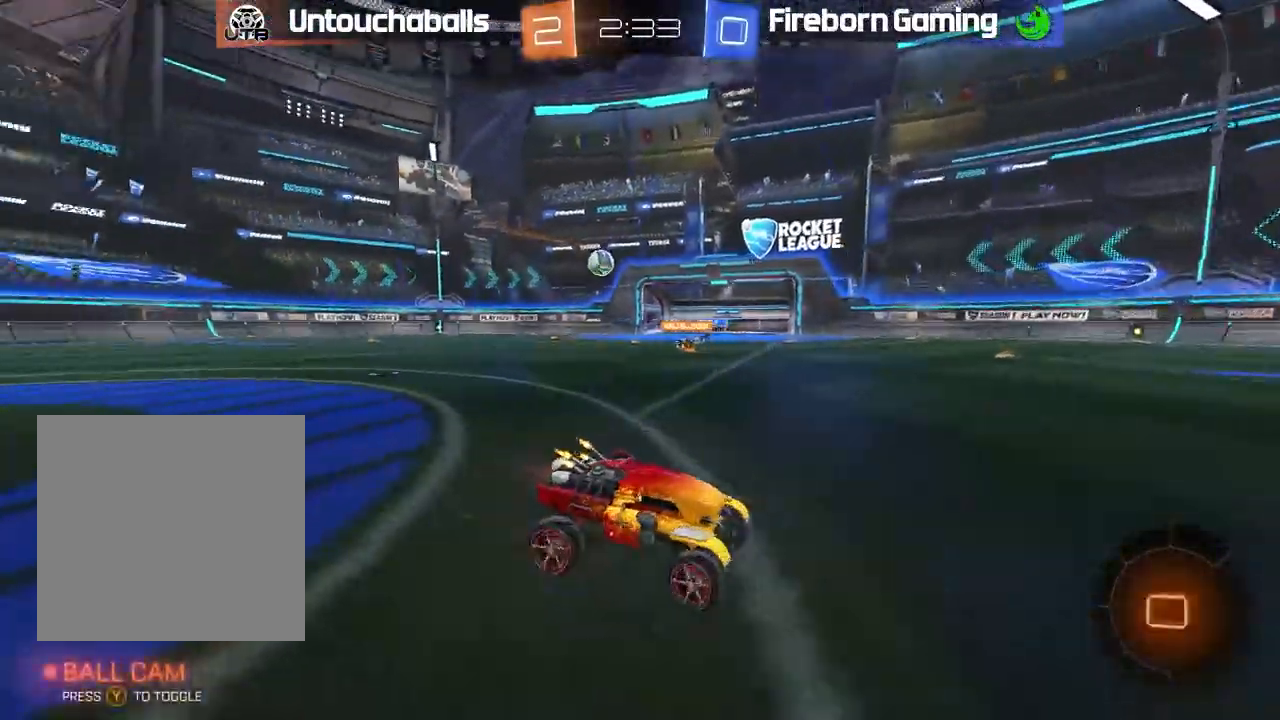
{"buttons": ["B", "L1", "R2"], "left_stick": "up", "events": [[167, "left_stick", "up-right"], [333, "left_stick", "up"], [383, "A", "down"], [383, "L1", "down"], [467, "A", "up"]]}
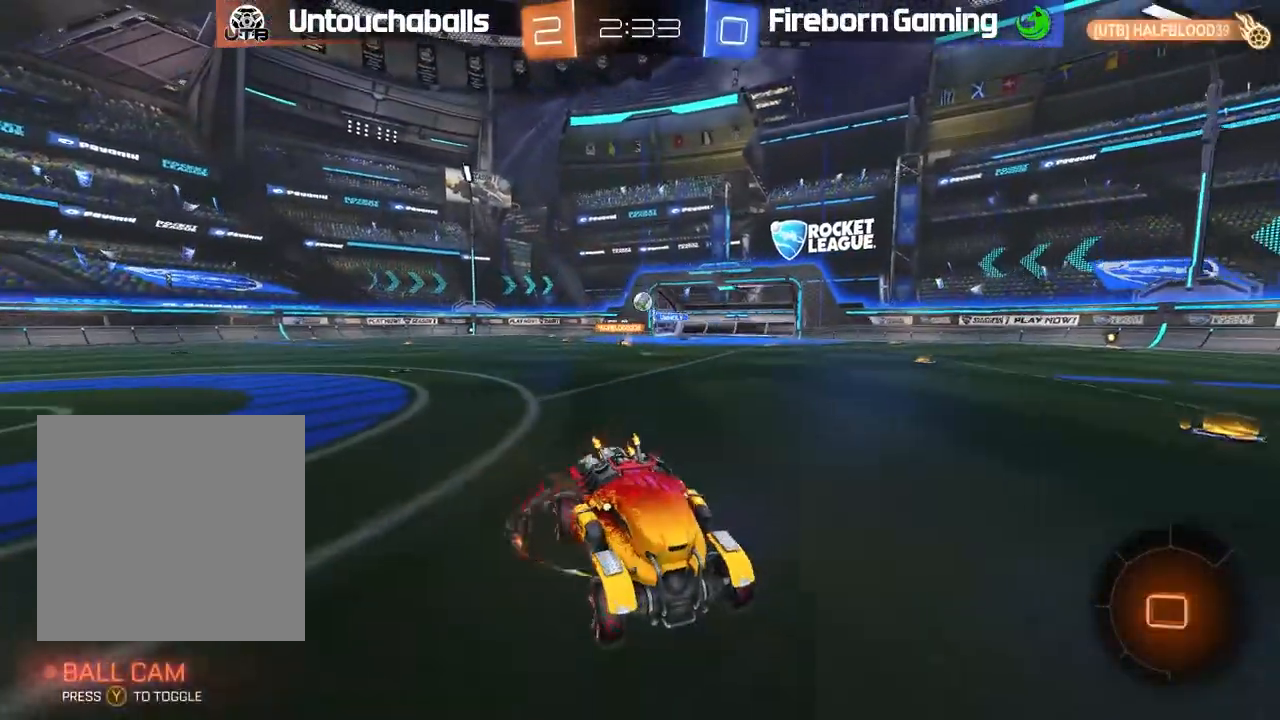
{"buttons": ["R2"], "left_stick": "center", "events": [[33, "A", "down"], [150, "A", "up"], [200, "B", "up"], [300, "L1", "up"], [383, "left_stick", "center"]]}
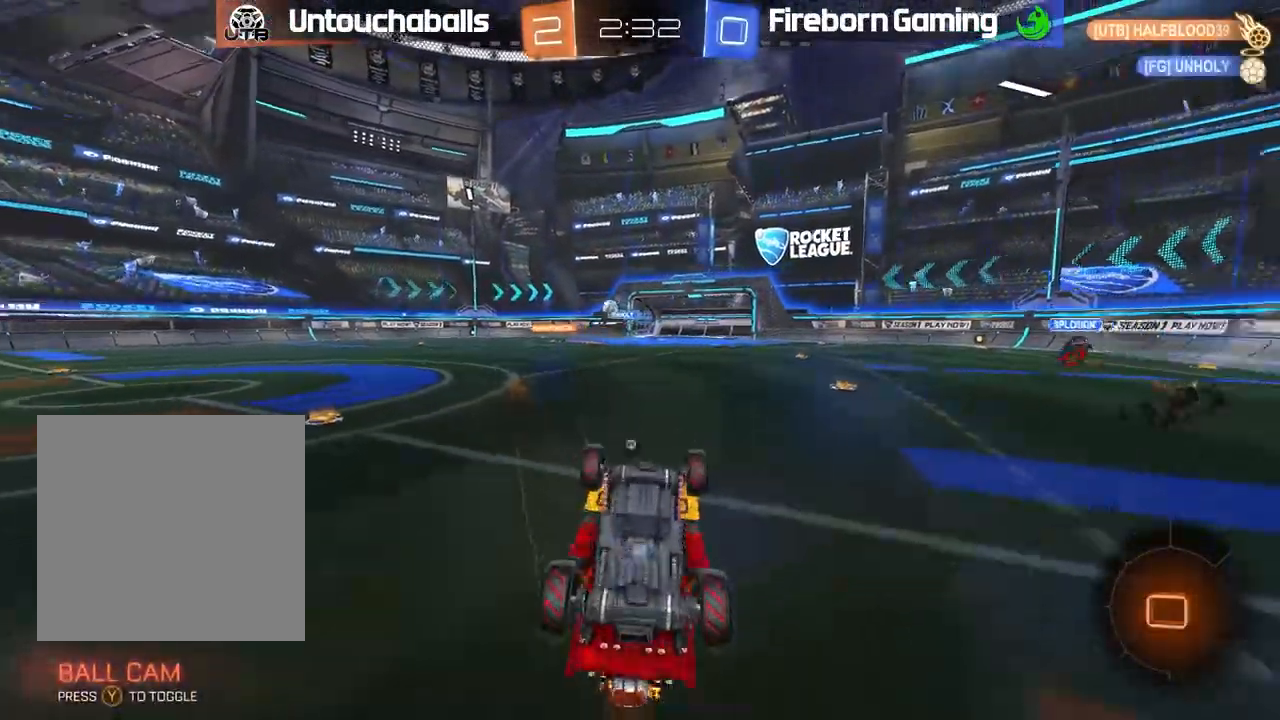
{"buttons": [], "left_stick": "left", "events": [[17, "Y", "down"], [117, "Y", "up"], [350, "R2", "up"], [450, "left_stick", "left"]]}
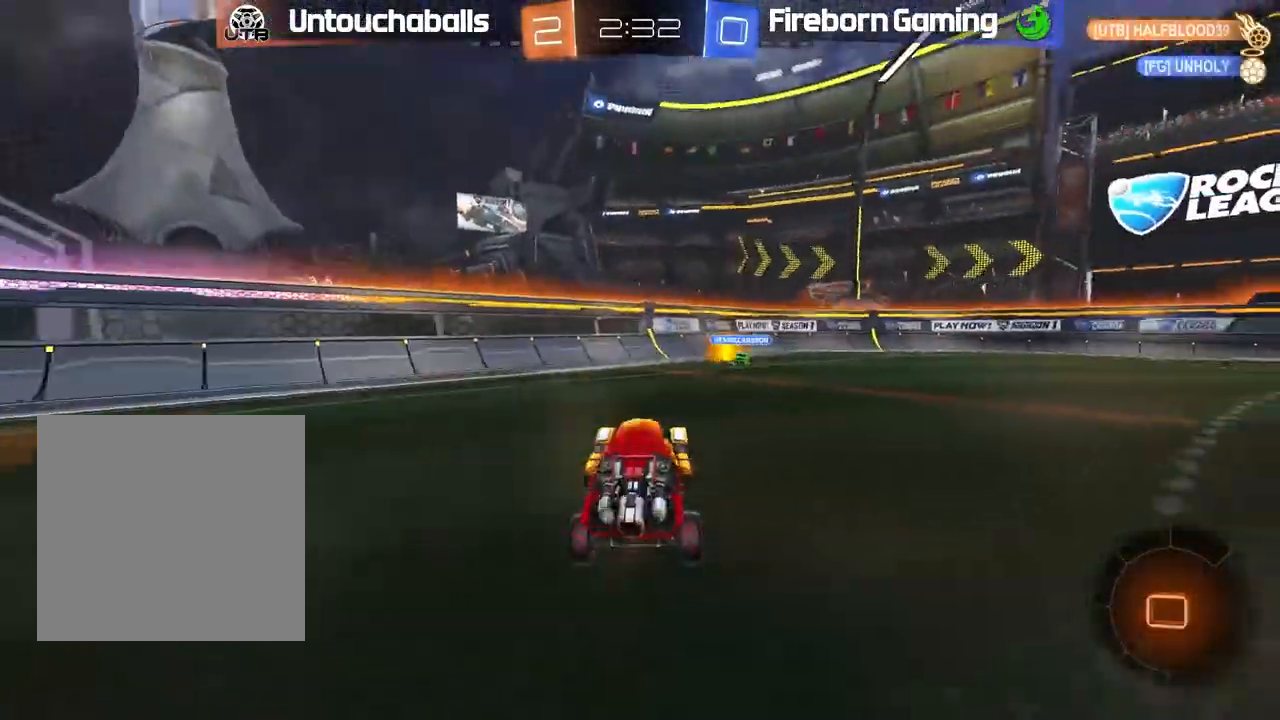
{"buttons": ["R2"], "left_stick": "left", "events": [[17, "R2", "down"], [183, "Y", "down"], [200, "Y", "up"]]}
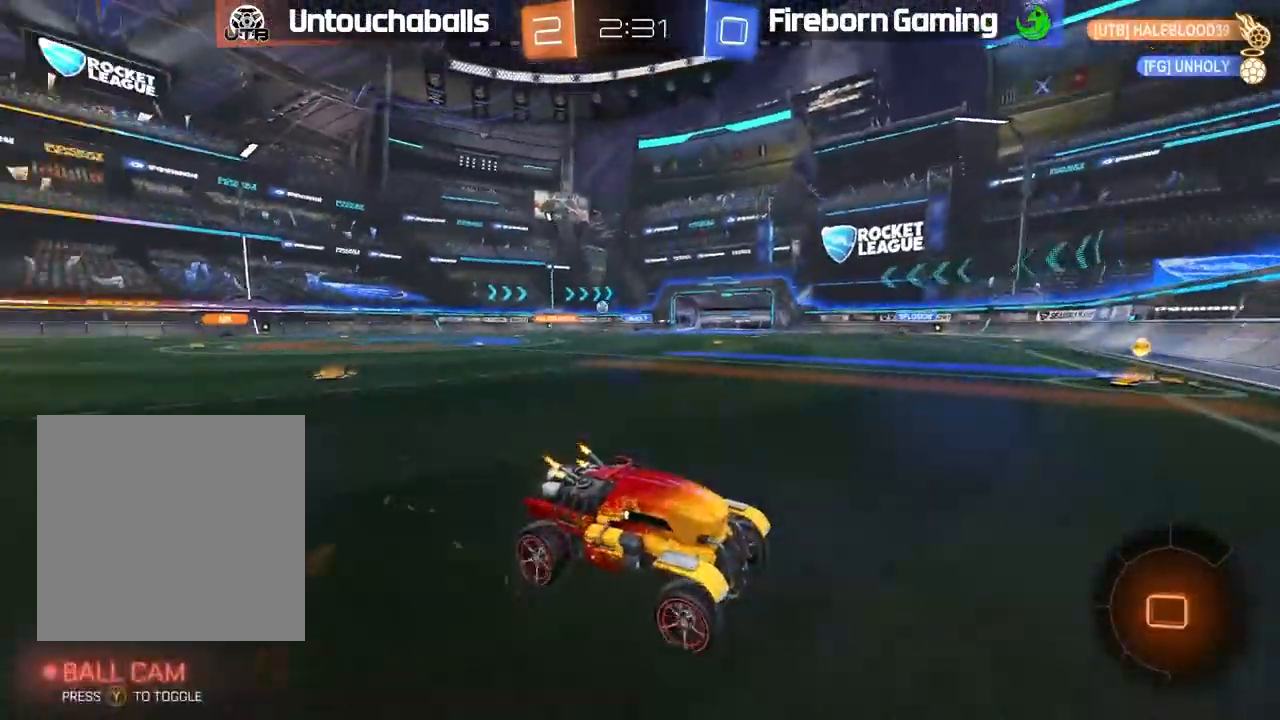
{"buttons": ["R2"], "left_stick": "left", "events": []}
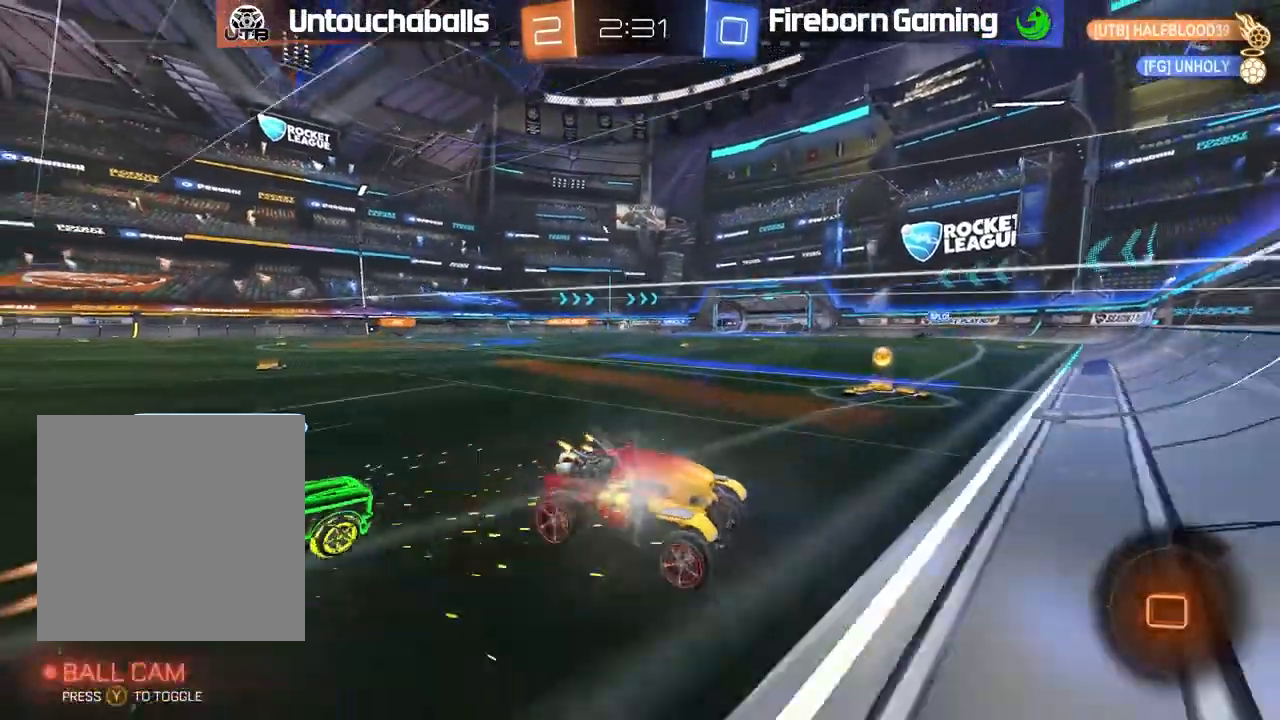
{"buttons": ["L2"], "left_stick": "left", "events": [[67, "L1", "down"], [133, "L1", "up"], [400, "R2", "up"], [433, "L2", "down"]]}